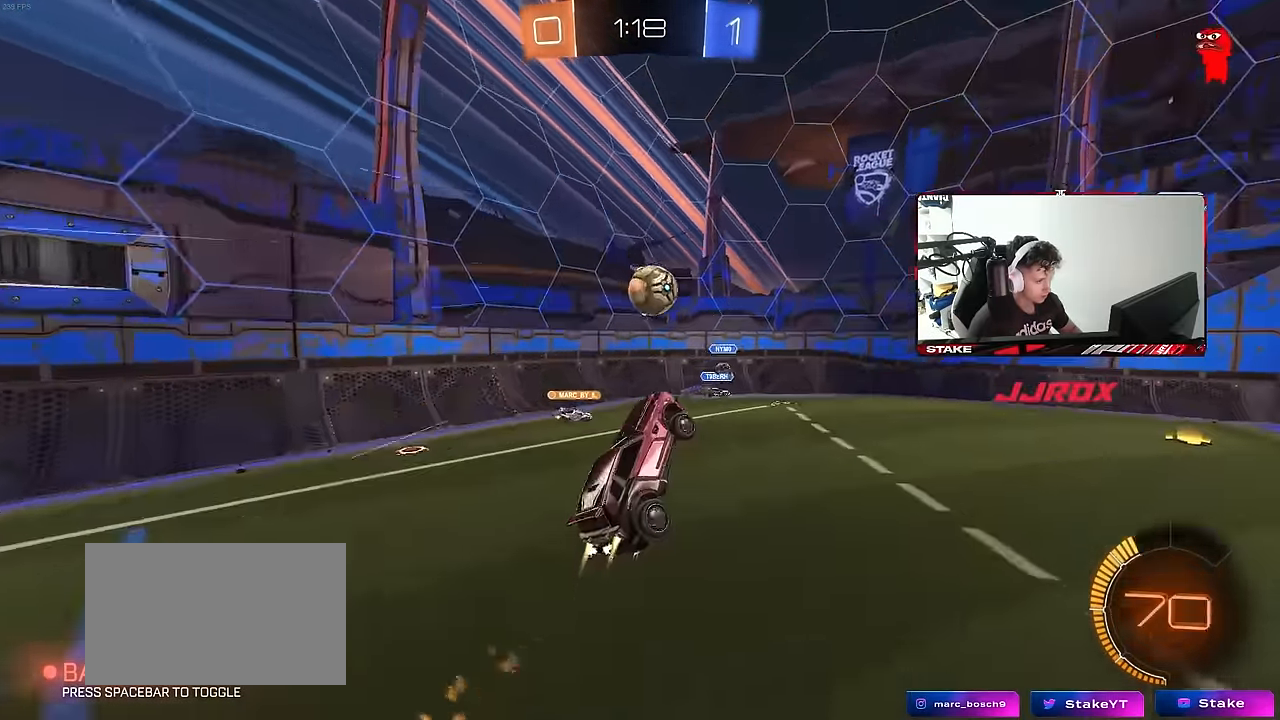
Gameplay with keyboard and mouse; each line is a JSON object with the keys and mouse buttons held at the frame after it. "events" lists presses ("down") and releases ("up") of "1", "2", "3", "4", "5", "a", "alt", "c", "caps_lock", "ctrl", "d", "e", "f", "g", "q", "r", "s", "shift", "space", "t", "tab", "v", "w", "x", "z", "mouse_left", "mouse_wheel" and "mouse_right" between this image and that frame as [ms after this image, input, new state], when the widget could be followed in between. "mouse_left", "mouse_wheel", "mouse_right" = the "left", "wheel", "right" buttons of the "mouse" list. No other keys are recorded. "wheel" means that the mouse wheel is clicked or scrolled. "mouse_move" is the direction in which the mouse moves at that frame (one of eight, or "still"), when it could be read.
{"keys": ["d", "shift"], "mouse": ["left"], "mouse_move": "down", "events": [[33, "shift", "up"], [217, "mouse_right", "down"], [267, "w", "down"], [317, "mouse_left", "up"], [367, "mouse_right", "up"], [417, "shift", "down"], [450, "d", "down"], [450, "mouse_left", "down"], [500, "w", "up"]]}
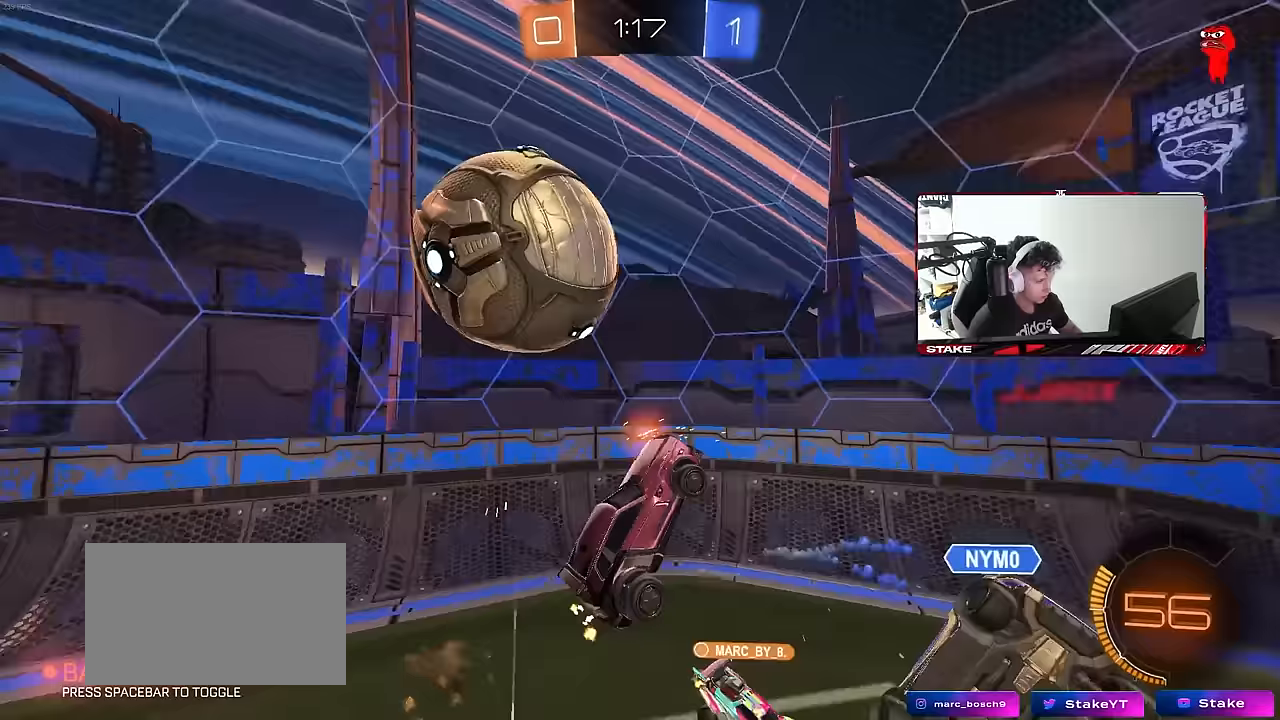
{"keys": ["a"], "mouse": [], "mouse_move": "still", "events": [[200, "mouse_left", "up"], [200, "shift", "up"], [283, "d", "up"], [333, "a", "down"], [333, "shift", "down"], [467, "shift", "up"]]}
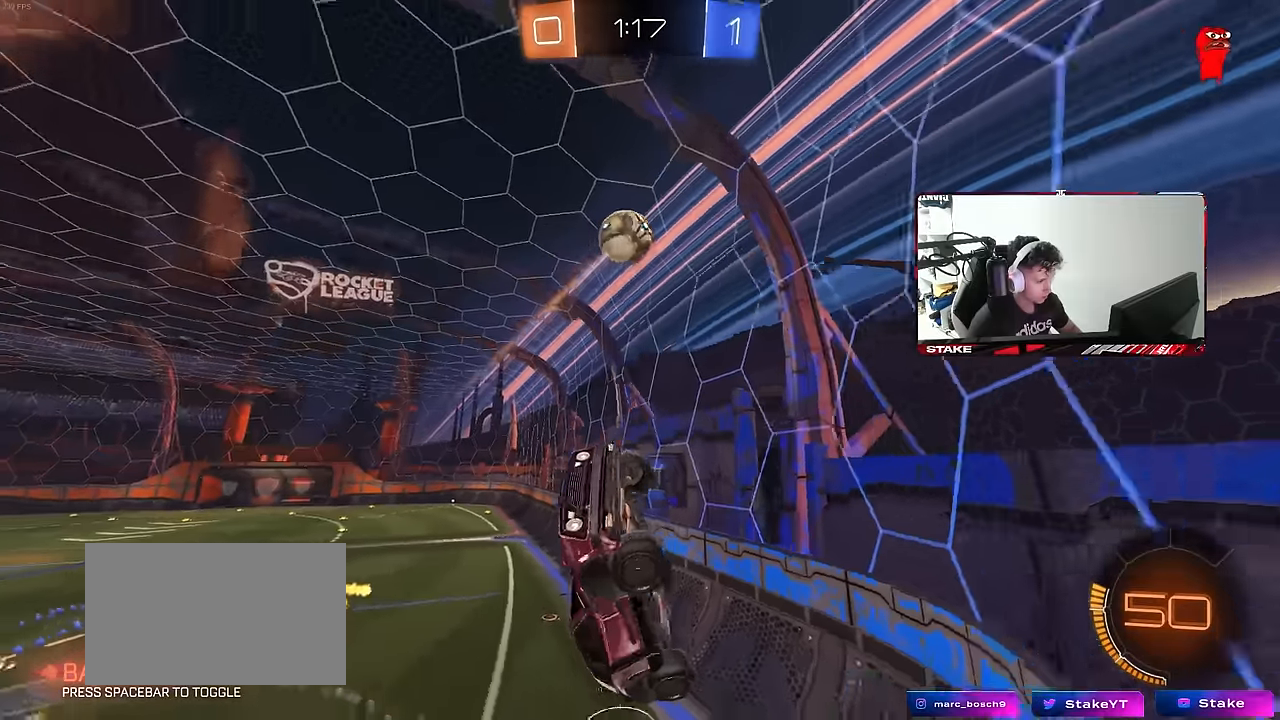
{"keys": ["a", "s"], "mouse": [], "mouse_move": "still", "events": [[67, "a", "up"], [117, "d", "down"], [117, "s", "down"], [150, "d", "up"], [433, "a", "down"]]}
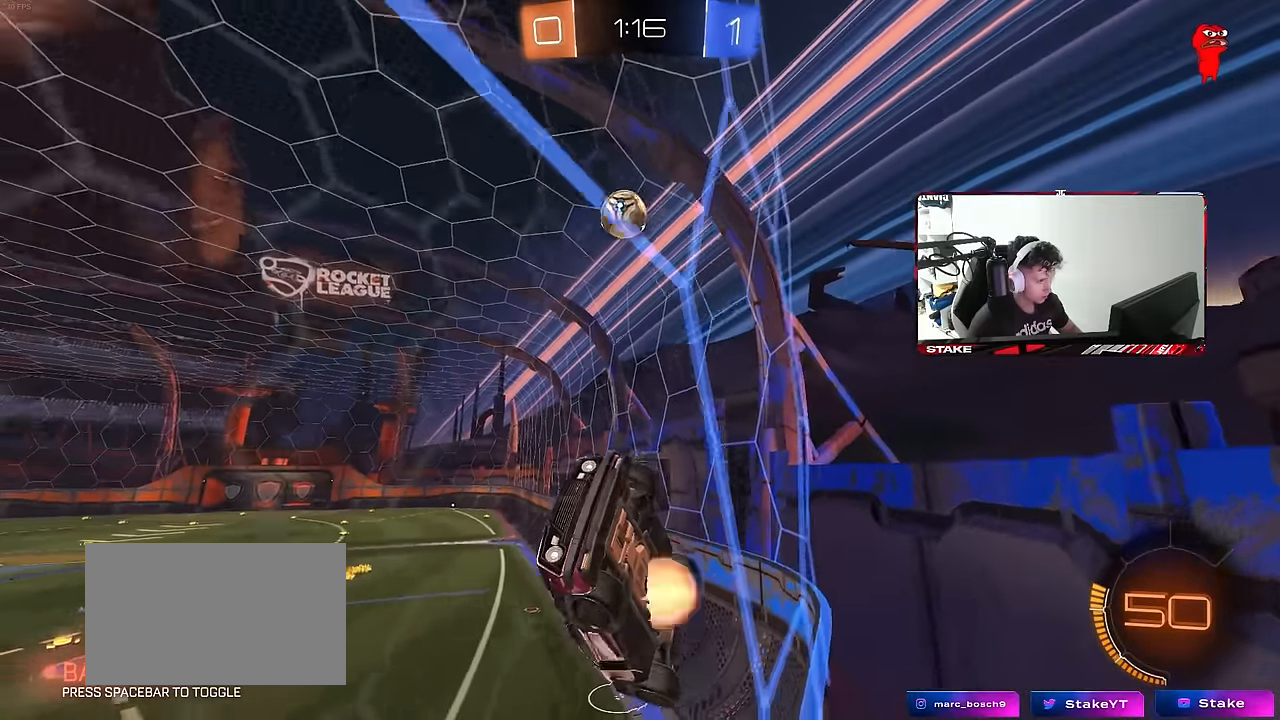
{"keys": ["shift"], "mouse": ["left"], "mouse_move": "still", "events": [[33, "mouse_right", "down"], [317, "d", "down"], [367, "d", "up"], [367, "mouse_right", "up"], [400, "shift", "down"], [450, "mouse_left", "down"], [450, "s", "up"], [500, "a", "up"]]}
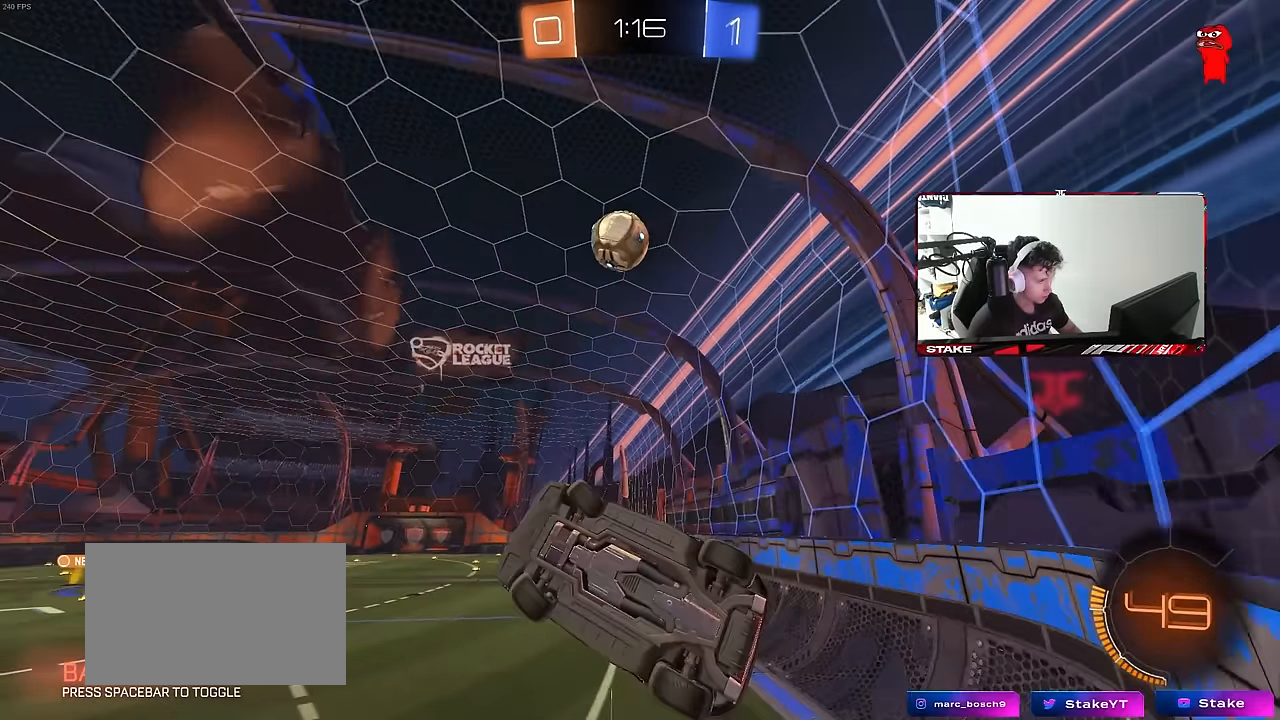
{"keys": ["d", "s", "shift"], "mouse": [], "mouse_move": "still", "events": [[50, "w", "down"], [100, "d", "down"], [100, "mouse_right", "down"], [133, "s", "down"], [133, "w", "up"], [333, "mouse_left", "up"], [333, "mouse_right", "up"]]}
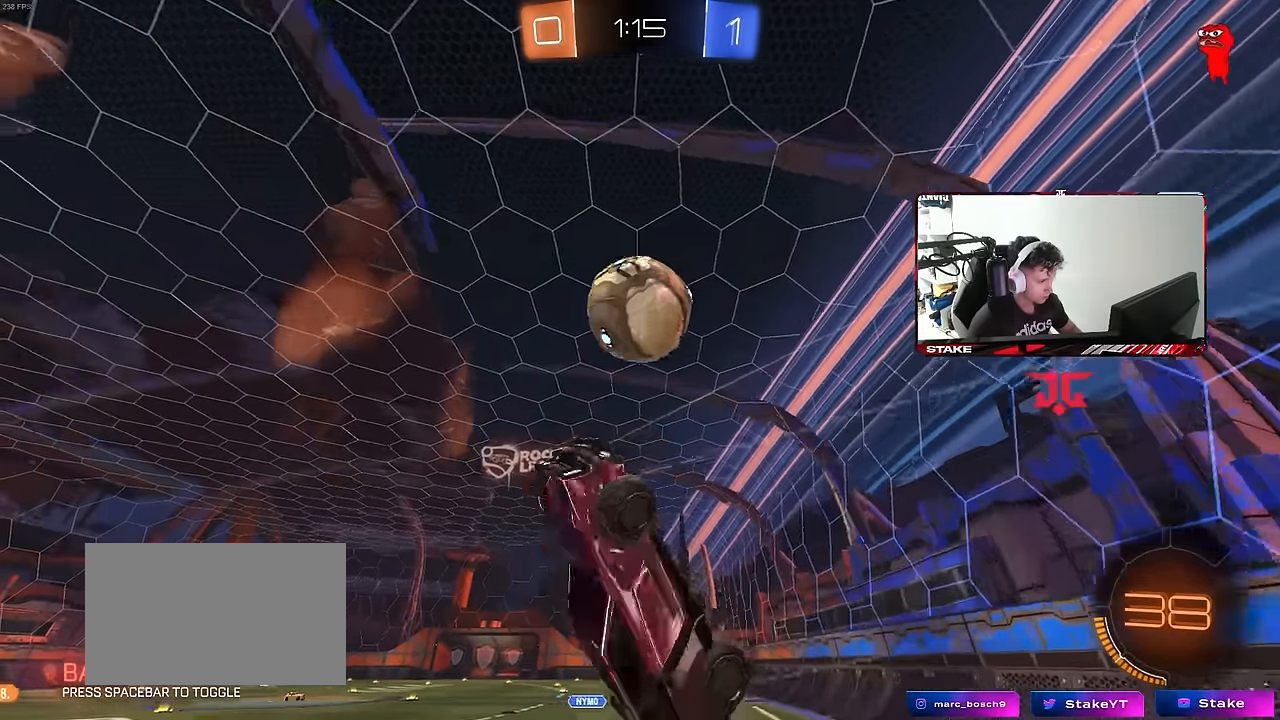
{"keys": ["d", "s", "shift"], "mouse": [], "mouse_move": "still", "events": [[17, "shift", "up"], [350, "shift", "down"]]}
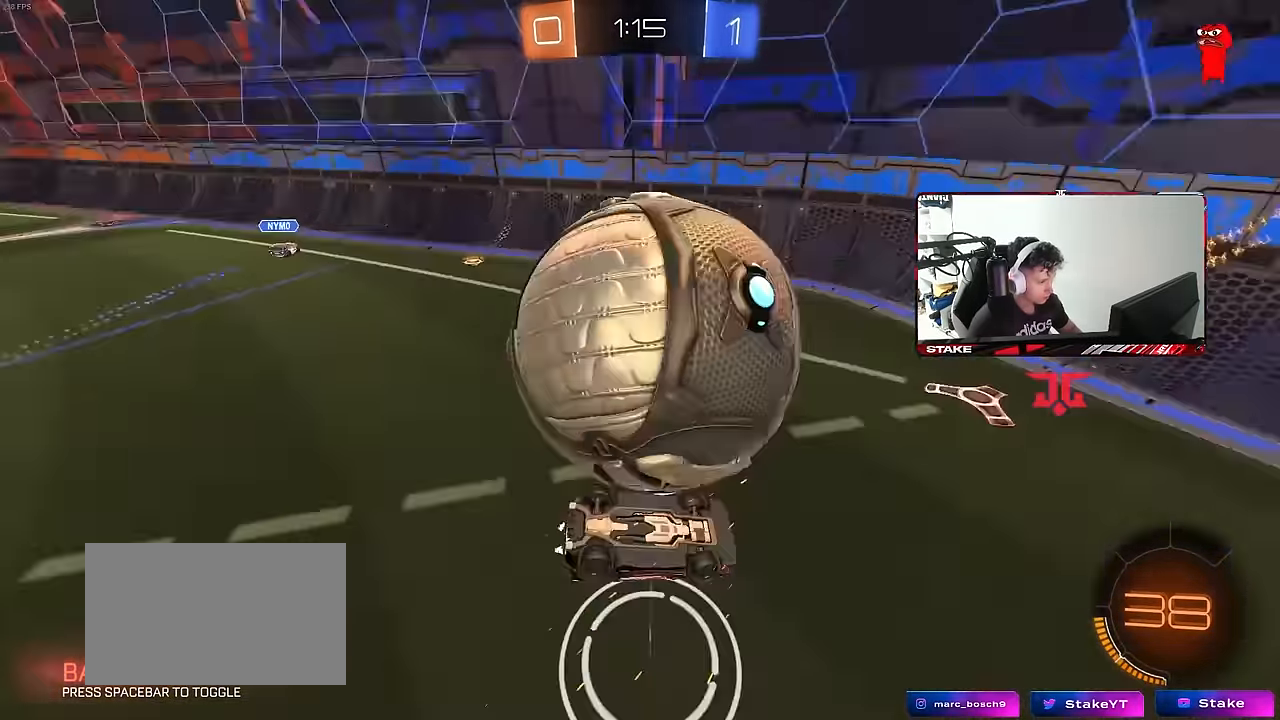
{"keys": ["d", "shift"], "mouse": [], "mouse_move": "still", "events": [[83, "d", "up"], [217, "d", "down"], [500, "s", "up"]]}
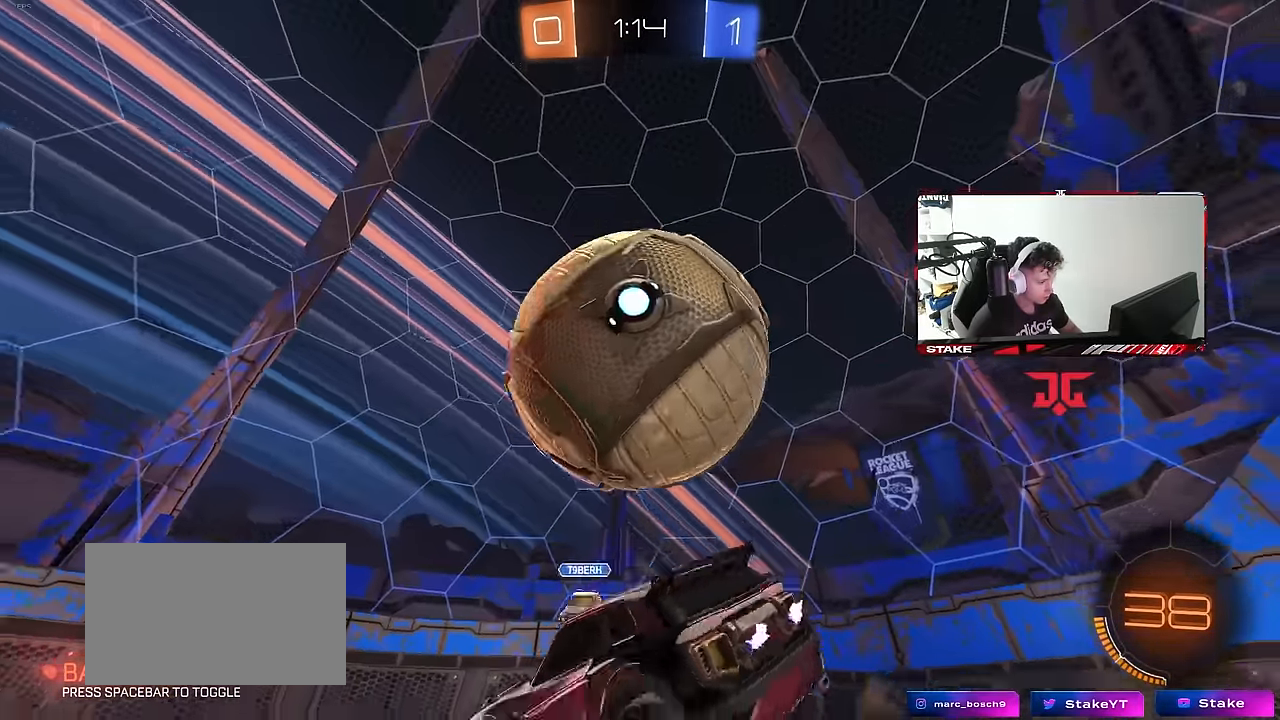
{"keys": ["a", "s"], "mouse": [], "mouse_move": "still", "events": [[50, "d", "up"], [50, "shift", "up"], [333, "a", "down"], [333, "s", "down"]]}
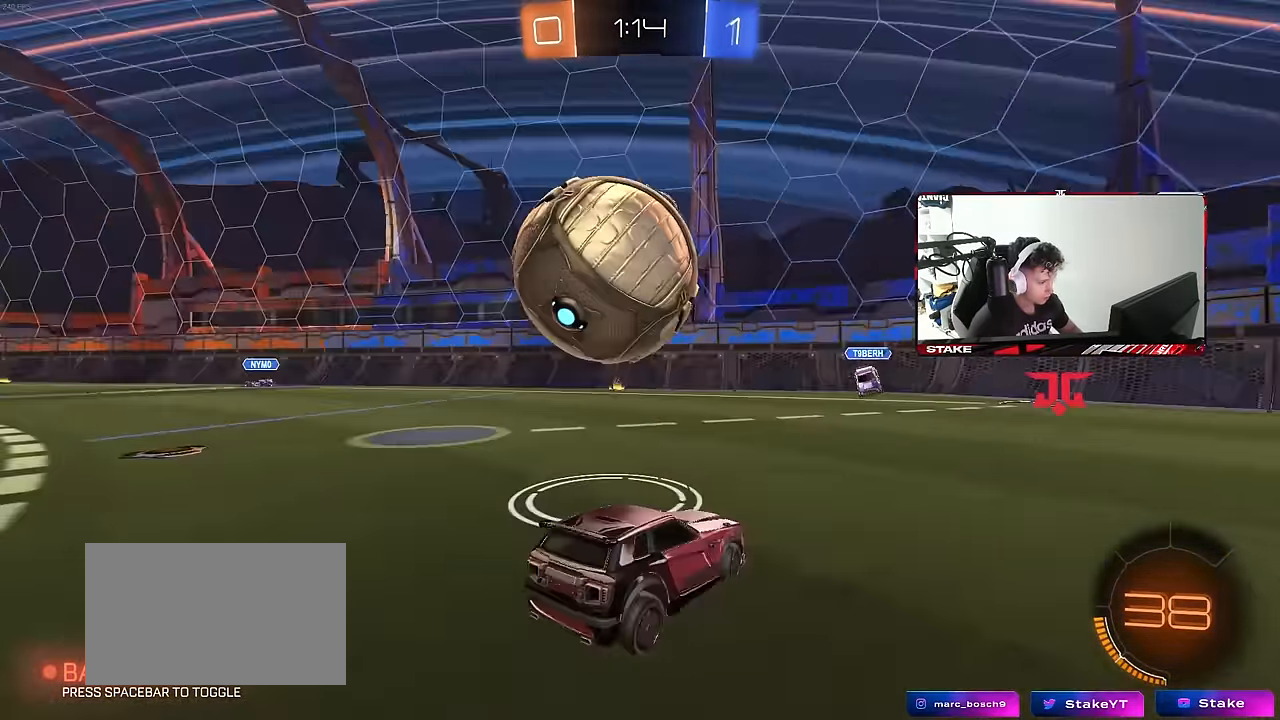
{"keys": ["s"], "mouse": [], "mouse_move": "still", "events": [[250, "a", "up"], [250, "s", "up"], [433, "s", "down"]]}
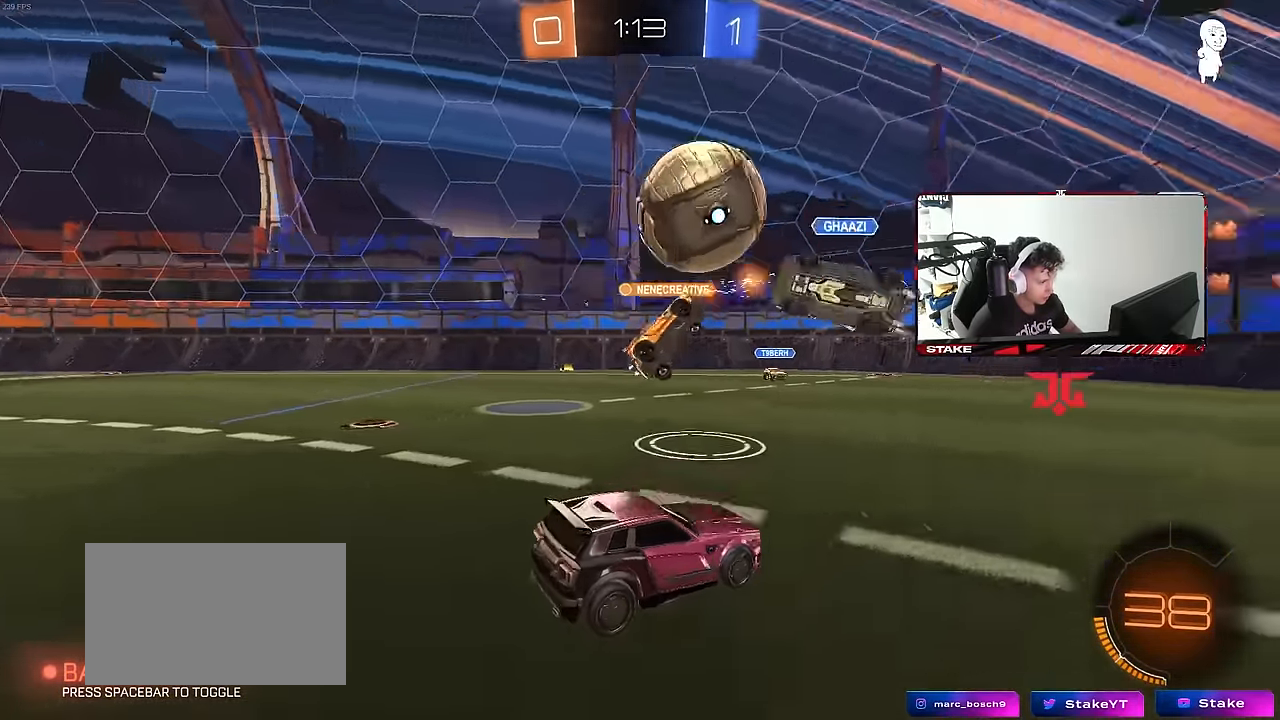
{"keys": ["s"], "mouse": ["right"], "mouse_move": "still", "events": [[33, "a", "down"], [83, "a", "up"], [183, "d", "down"], [267, "a", "down"], [267, "d", "up"], [500, "a", "up"], [500, "mouse_right", "down"]]}
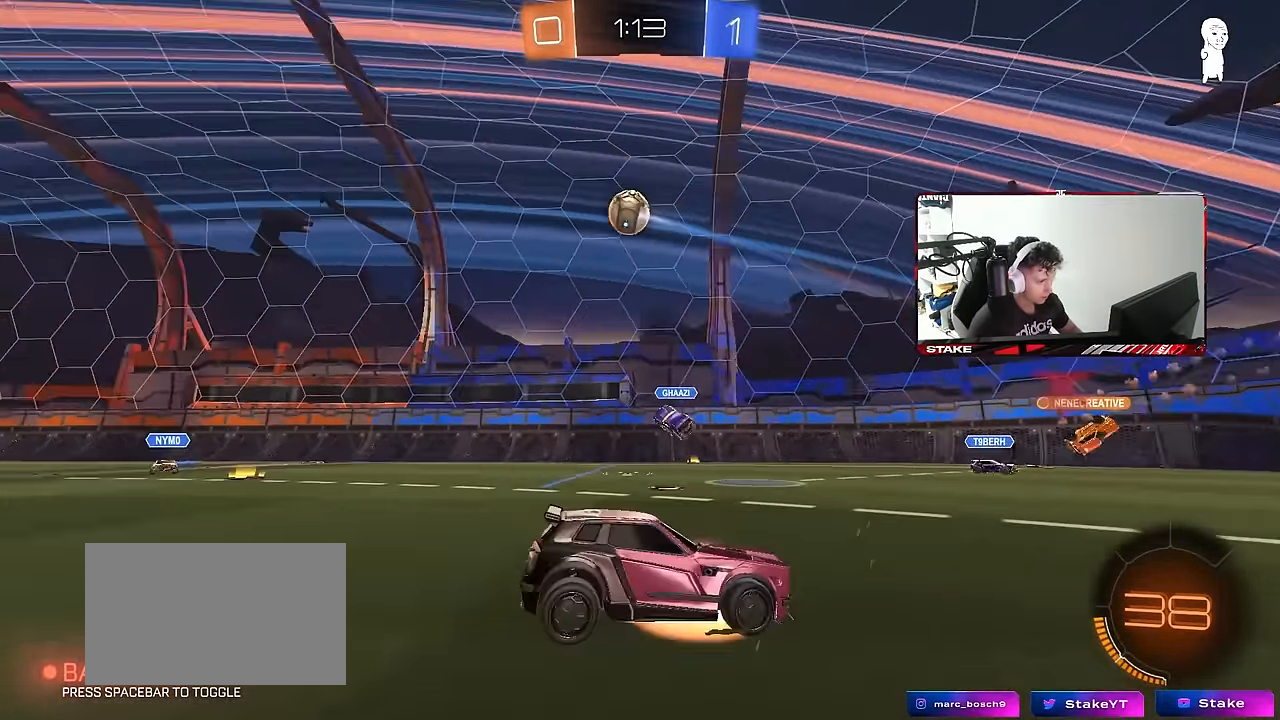
{"keys": ["d", "shift", "w"], "mouse": ["left"], "mouse_move": "still", "events": [[100, "mouse_right", "up"], [133, "mouse_right", "down"], [133, "space", "down"], [333, "mouse_right", "up"], [333, "s", "up"], [333, "space", "up"], [433, "shift", "down"], [433, "w", "down"], [466, "d", "down"], [466, "mouse_left", "down"]]}
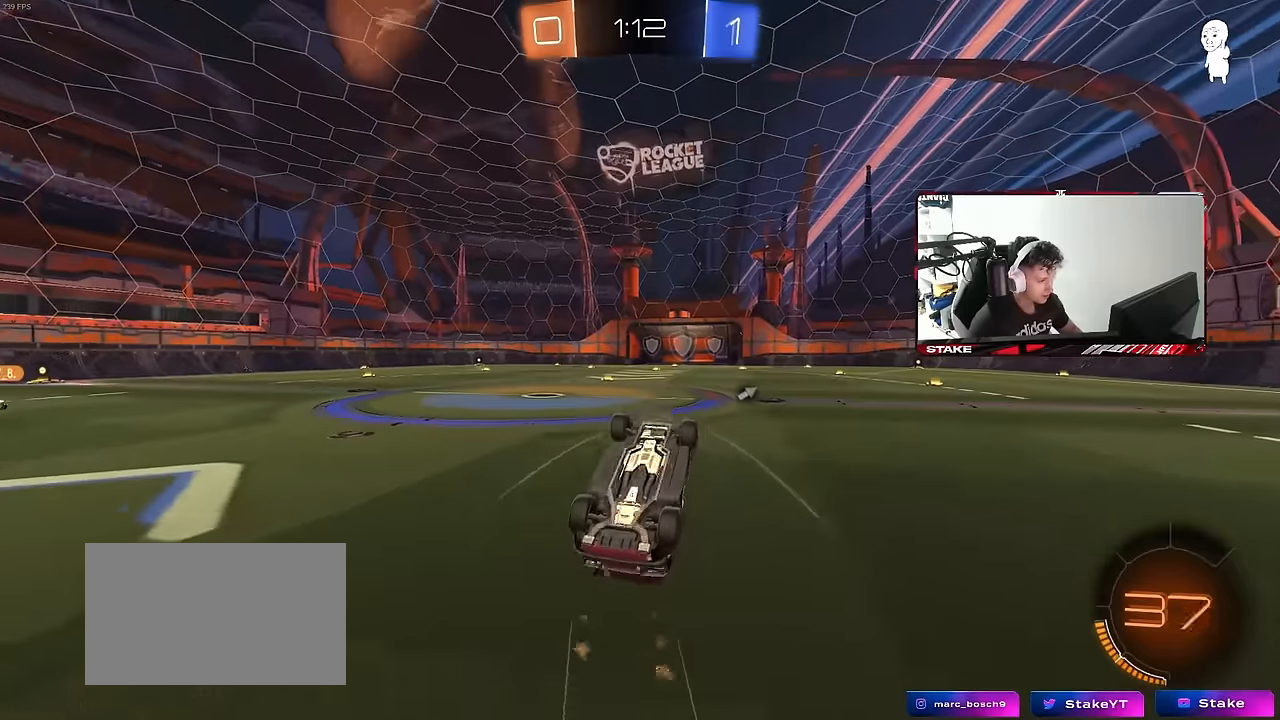
{"keys": ["d", "space", "w"], "mouse": ["left"], "mouse_move": "still", "events": [[450, "shift", "up"], [450, "space", "down"]]}
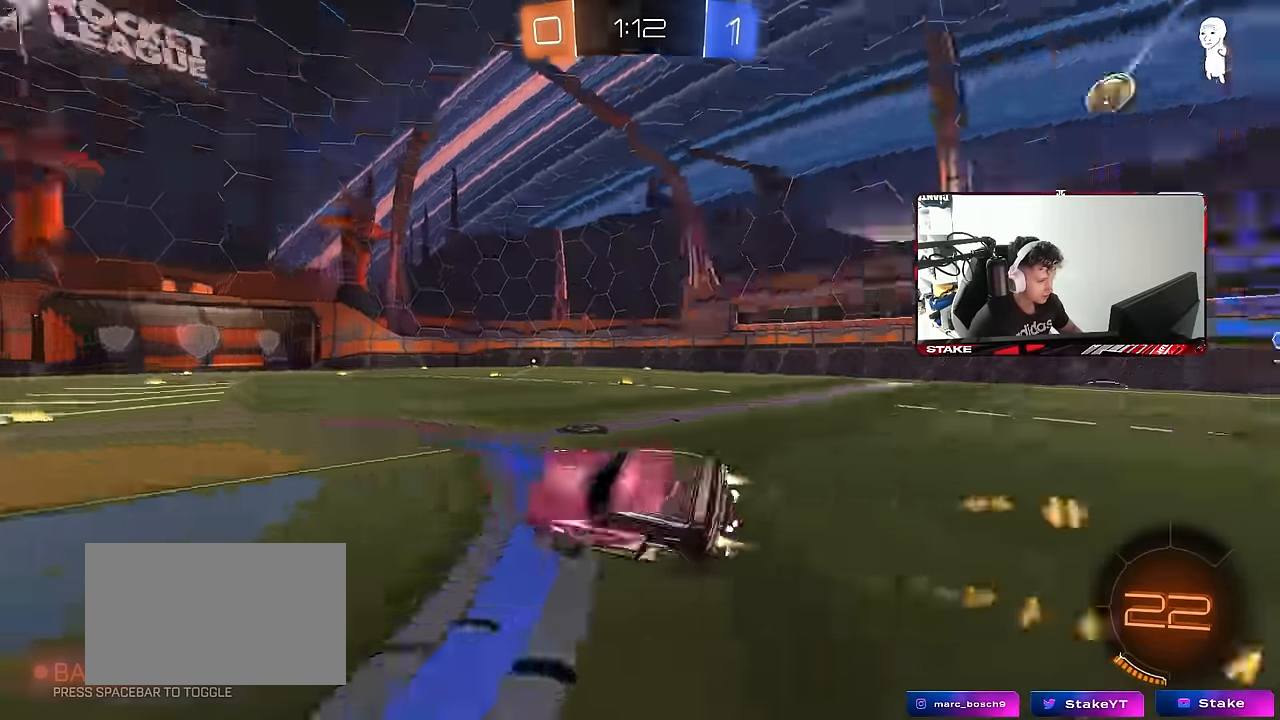
{"keys": ["w"], "mouse": ["left"], "mouse_move": "still", "events": [[33, "mouse_left", "up"], [33, "w", "up"], [133, "space", "up"], [183, "w", "down"], [266, "mouse_left", "down"], [450, "d", "up"]]}
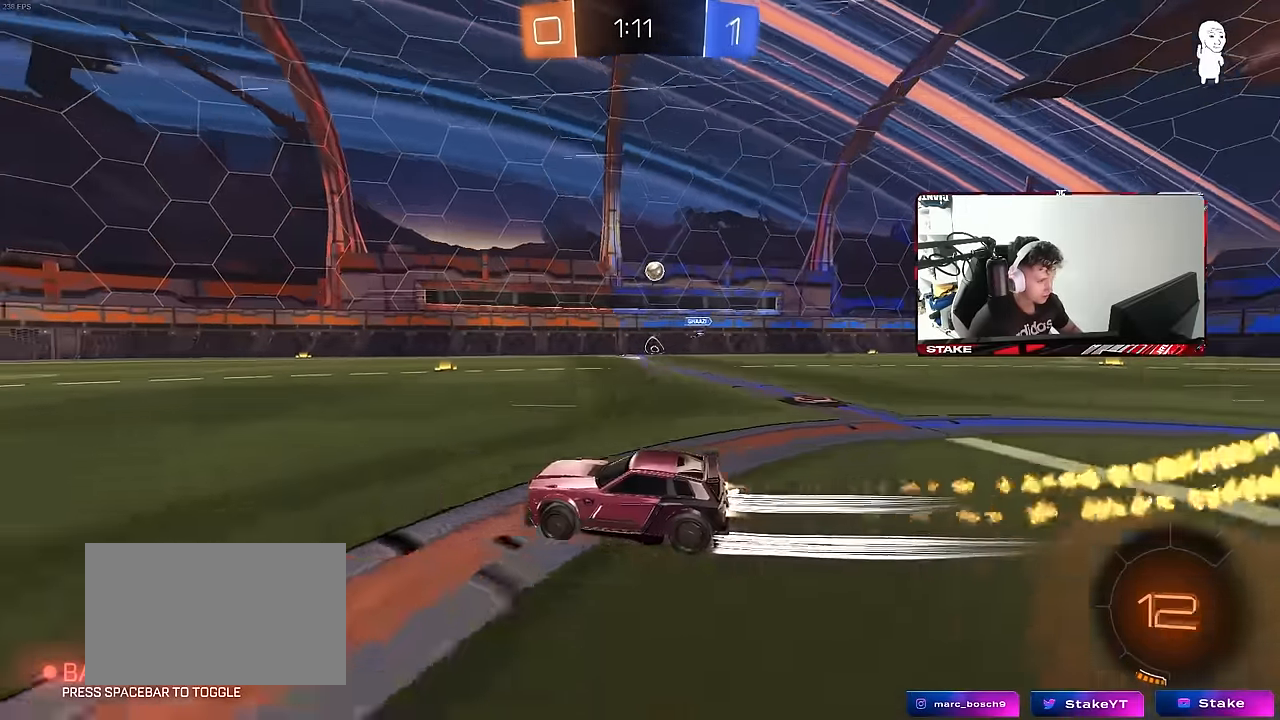
{"keys": ["w"], "mouse": [], "mouse_move": "still", "events": [[100, "mouse_left", "up"], [133, "d", "down"], [283, "d", "up"]]}
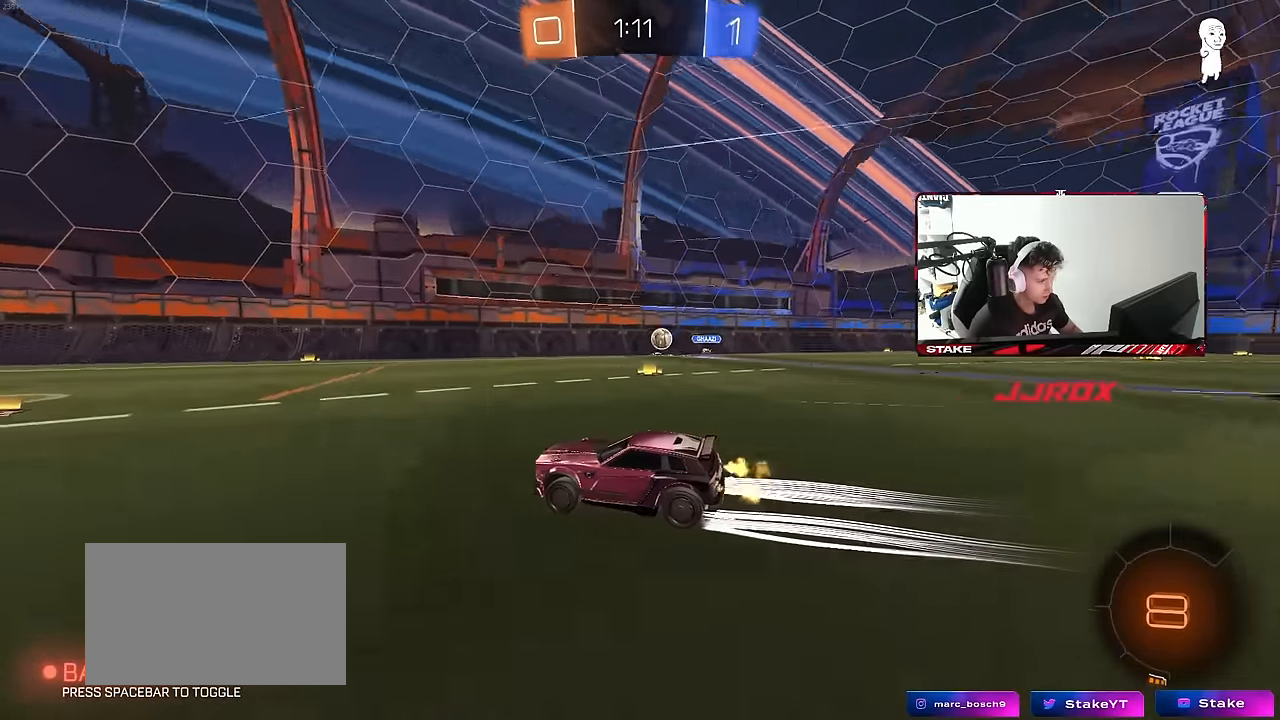
{"keys": ["w"], "mouse": [], "mouse_move": "still", "events": [[250, "space", "down"], [433, "space", "up"]]}
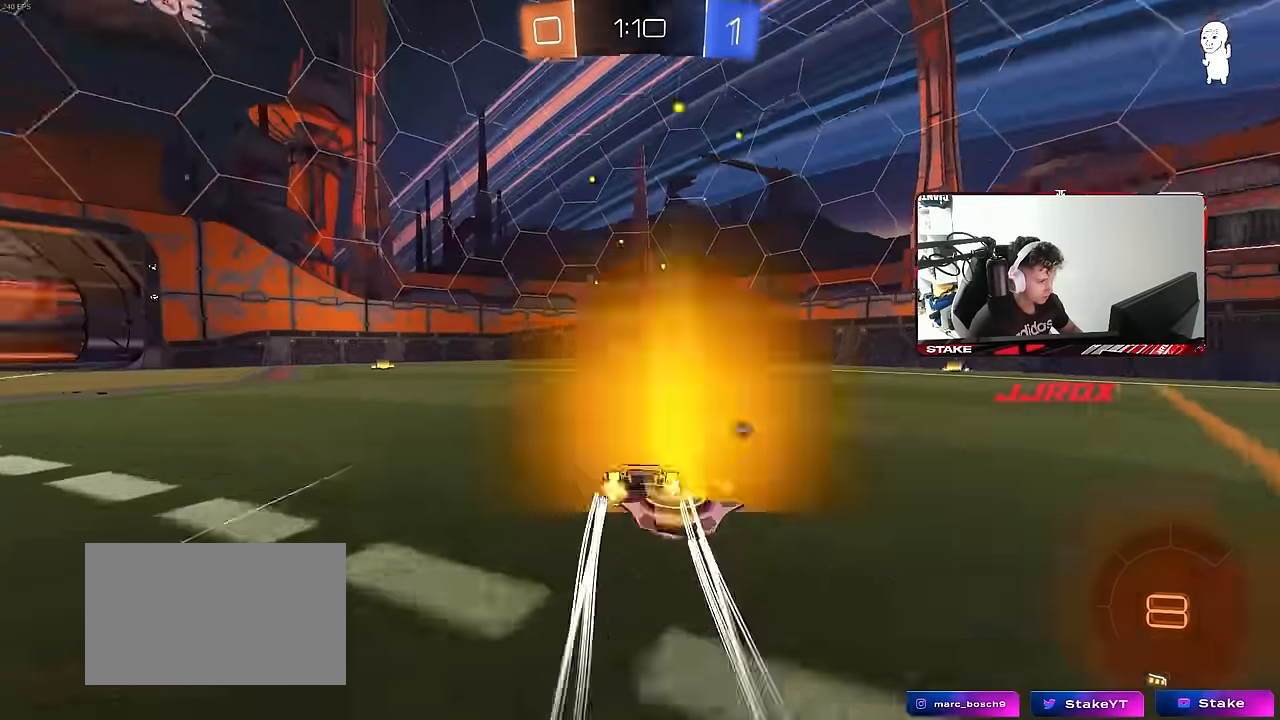
{"keys": ["w"], "mouse": [], "mouse_move": "still", "events": [[133, "space", "down"], [316, "d", "down"], [316, "space", "up"], [400, "d", "up"]]}
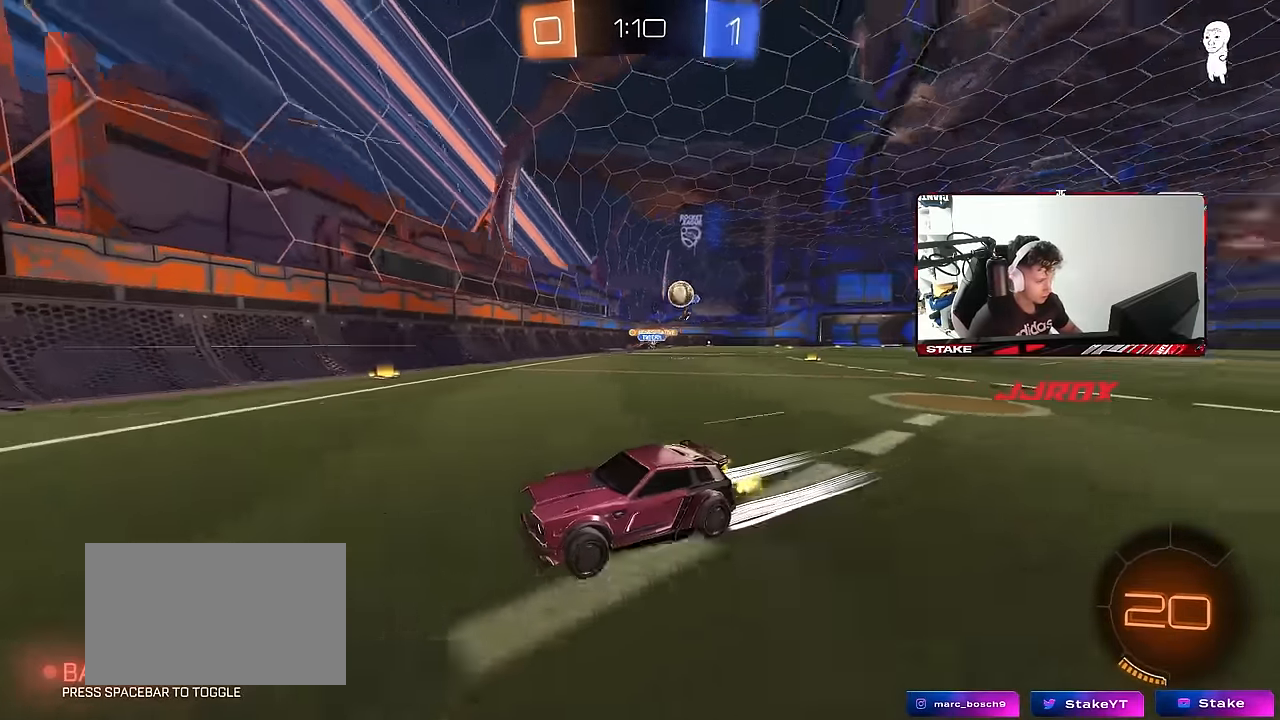
{"keys": ["a", "w"], "mouse": [], "mouse_move": "still", "events": [[50, "a", "down"], [100, "shift", "down"], [283, "shift", "up"]]}
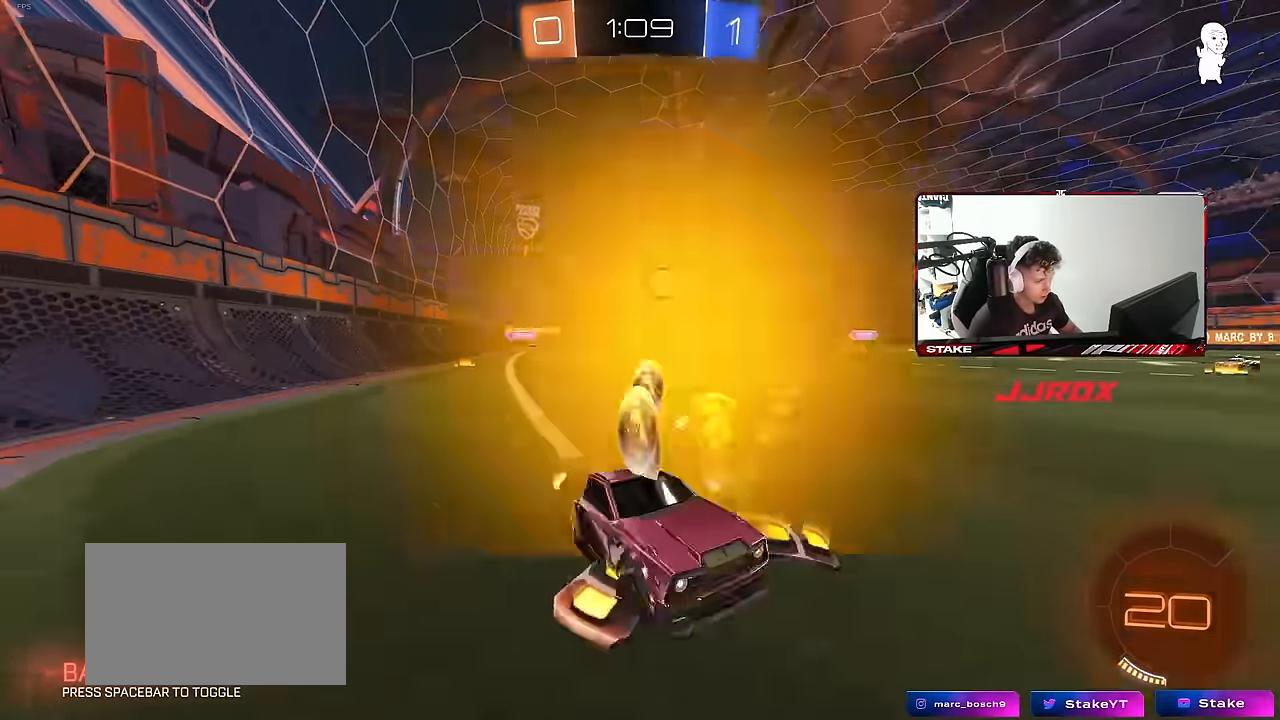
{"keys": [], "mouse": [], "mouse_move": "still", "events": [[250, "a", "up"], [300, "w", "up"]]}
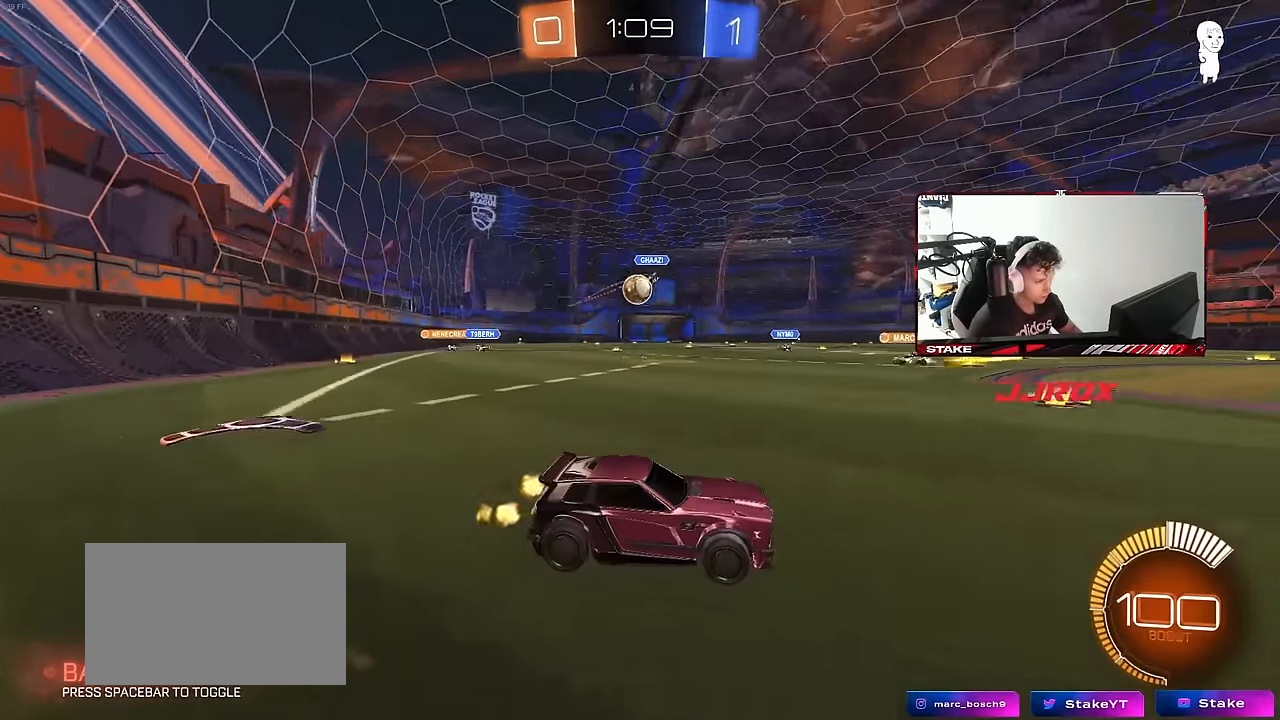
{"keys": ["a", "w"], "mouse": [], "mouse_move": "still", "events": [[266, "a", "down"], [266, "w", "down"], [316, "shift", "down"], [400, "shift", "up"]]}
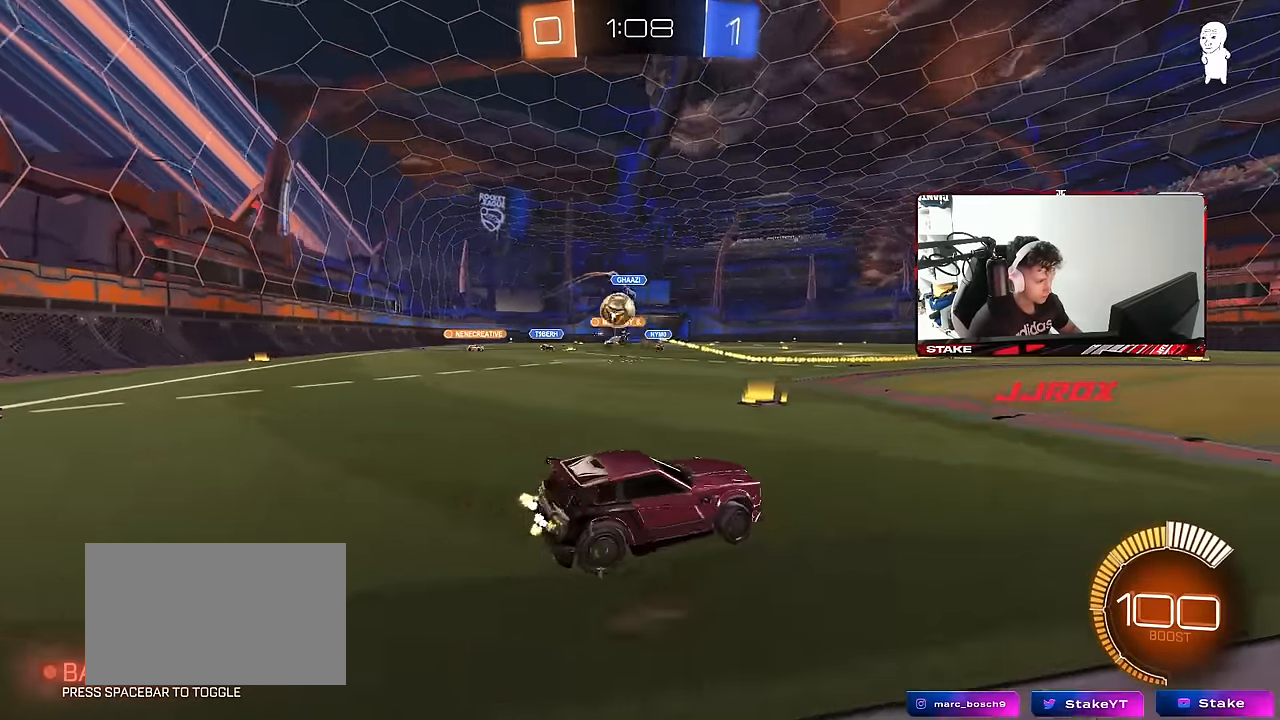
{"keys": ["a", "w"], "mouse": ["left"], "mouse_move": "down", "events": [[100, "shift", "down"], [183, "shift", "up"], [333, "shift", "down"], [416, "mouse_left", "down"], [416, "shift", "up"]]}
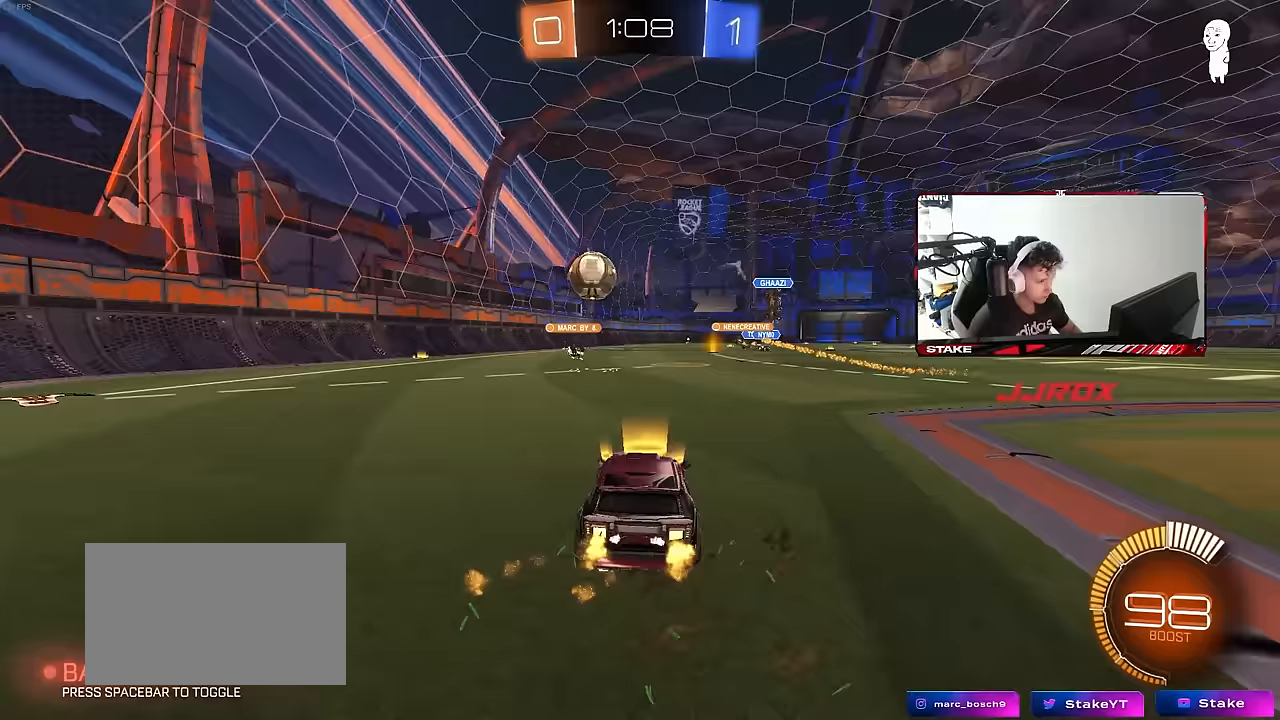
{"keys": ["w"], "mouse": ["left"], "mouse_move": "still", "events": [[483, "a", "up"]]}
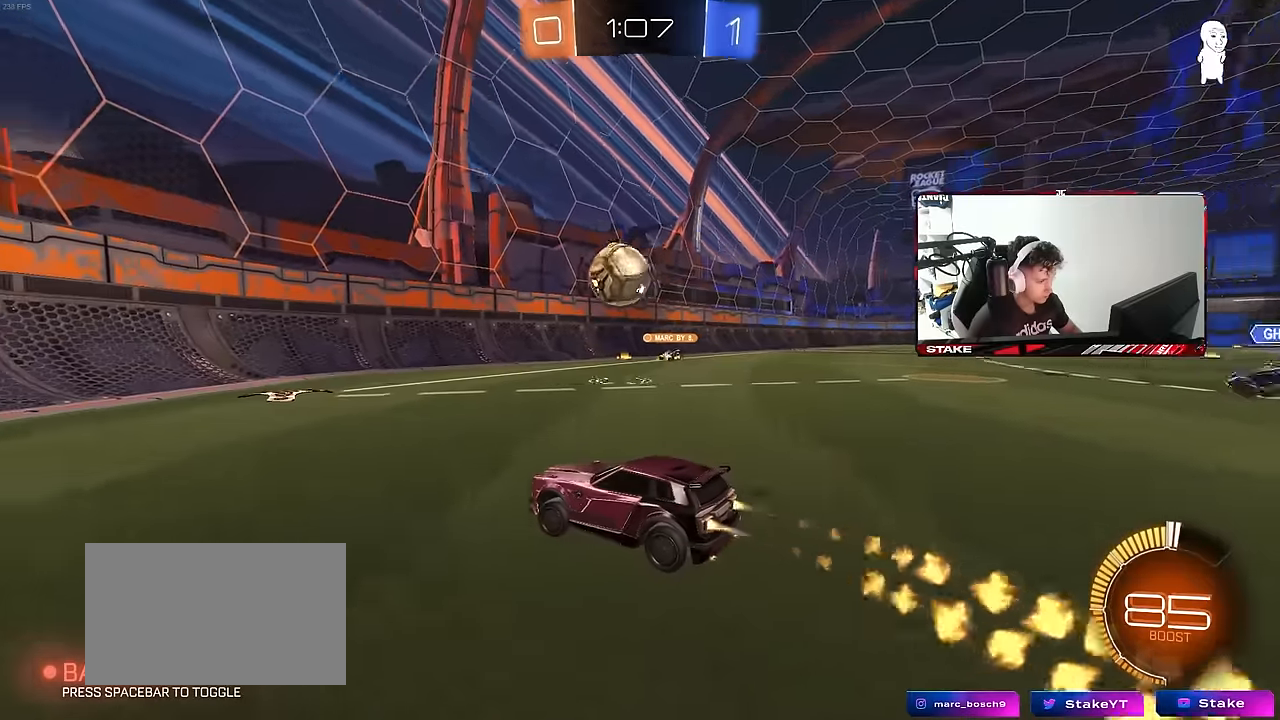
{"keys": ["w"], "mouse": [], "mouse_move": "still", "events": [[33, "mouse_left", "up"], [133, "a", "down"], [167, "a", "up"], [450, "d", "down"], [500, "d", "up"]]}
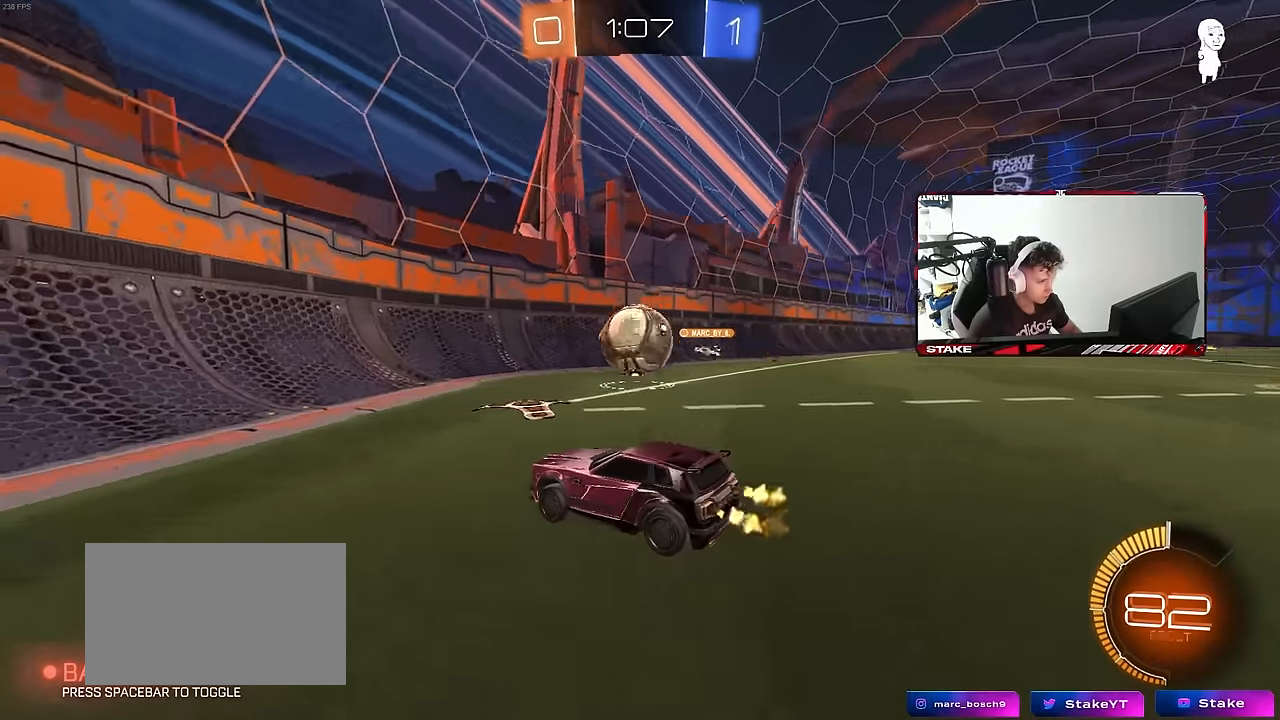
{"keys": ["w"], "mouse": [], "mouse_move": "still", "events": [[183, "d", "down"], [233, "w", "up"], [283, "d", "up"], [417, "w", "down"]]}
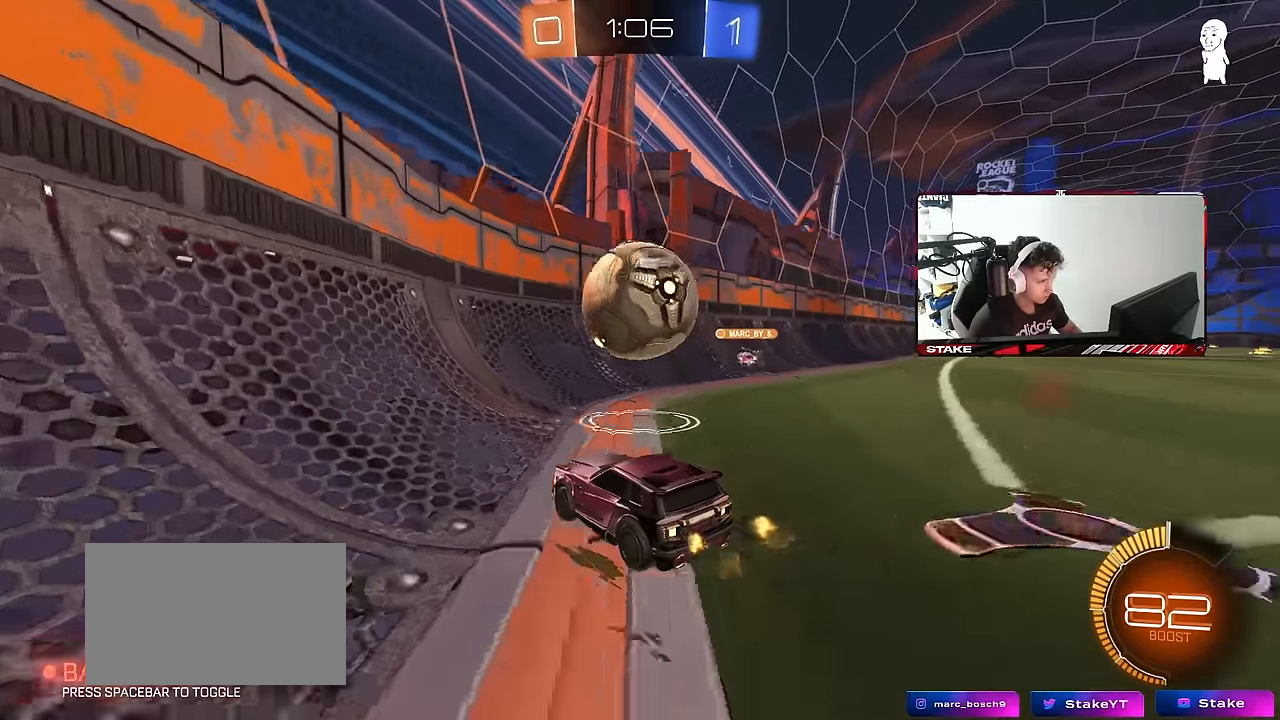
{"keys": ["w"], "mouse": [], "mouse_move": "still", "events": [[17, "mouse_left", "down"], [350, "d", "down"], [383, "d", "up"], [383, "mouse_left", "up"]]}
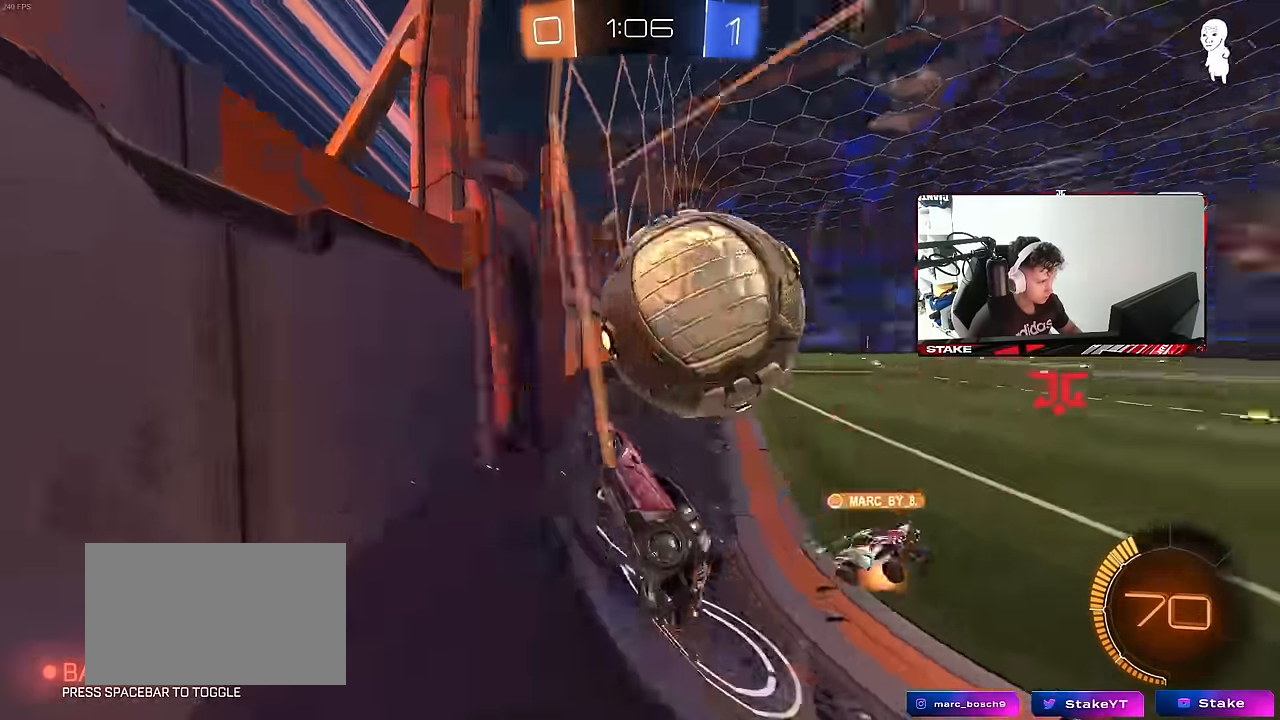
{"keys": ["w"], "mouse": ["left"], "mouse_move": "still", "events": [[33, "w", "up"], [83, "d", "down"], [83, "s", "down"], [133, "d", "up"], [183, "a", "down"], [267, "a", "up"], [267, "s", "up"], [400, "mouse_left", "down"], [400, "w", "down"]]}
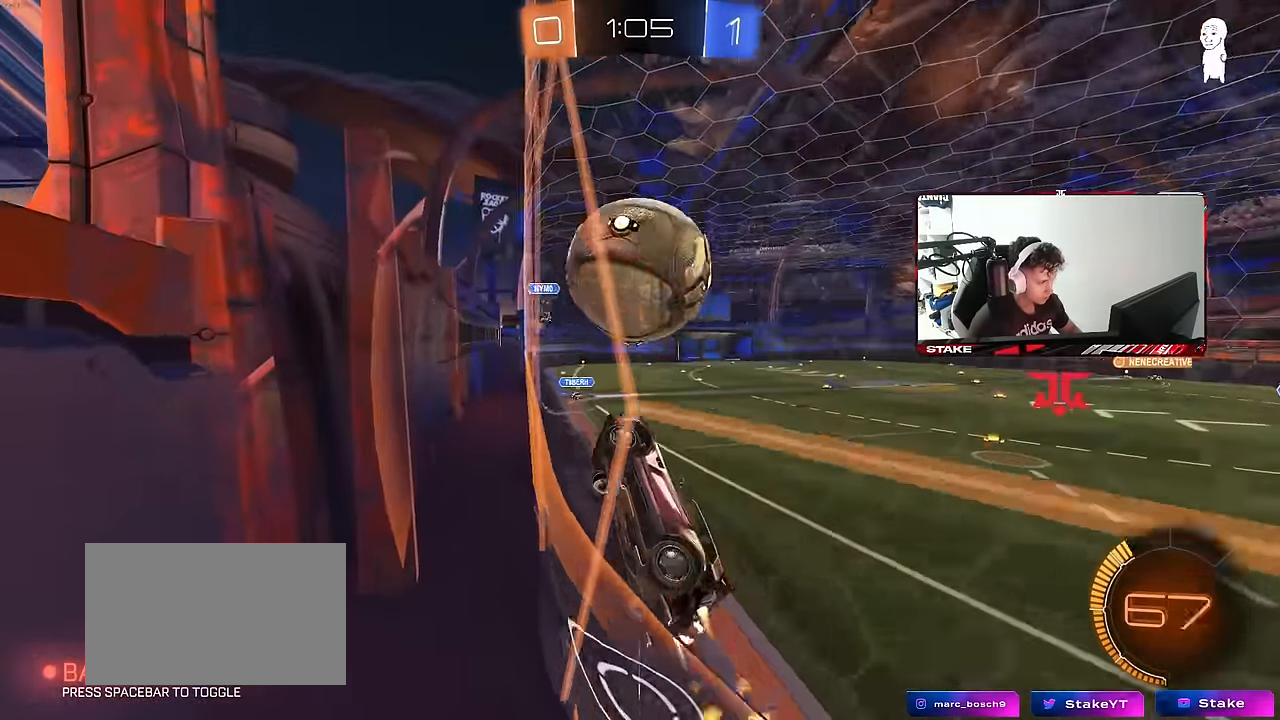
{"keys": ["shift", "w"], "mouse": ["left"], "mouse_move": "up", "events": [[150, "d", "down"], [183, "mouse_left", "up"], [233, "mouse_right", "down"], [233, "w", "up"], [283, "d", "up"], [283, "mouse_left", "down"], [333, "a", "down"], [333, "shift", "down"], [383, "mouse_left", "up"], [383, "mouse_right", "up"], [467, "a", "up"], [467, "mouse_left", "down"], [467, "w", "down"]]}
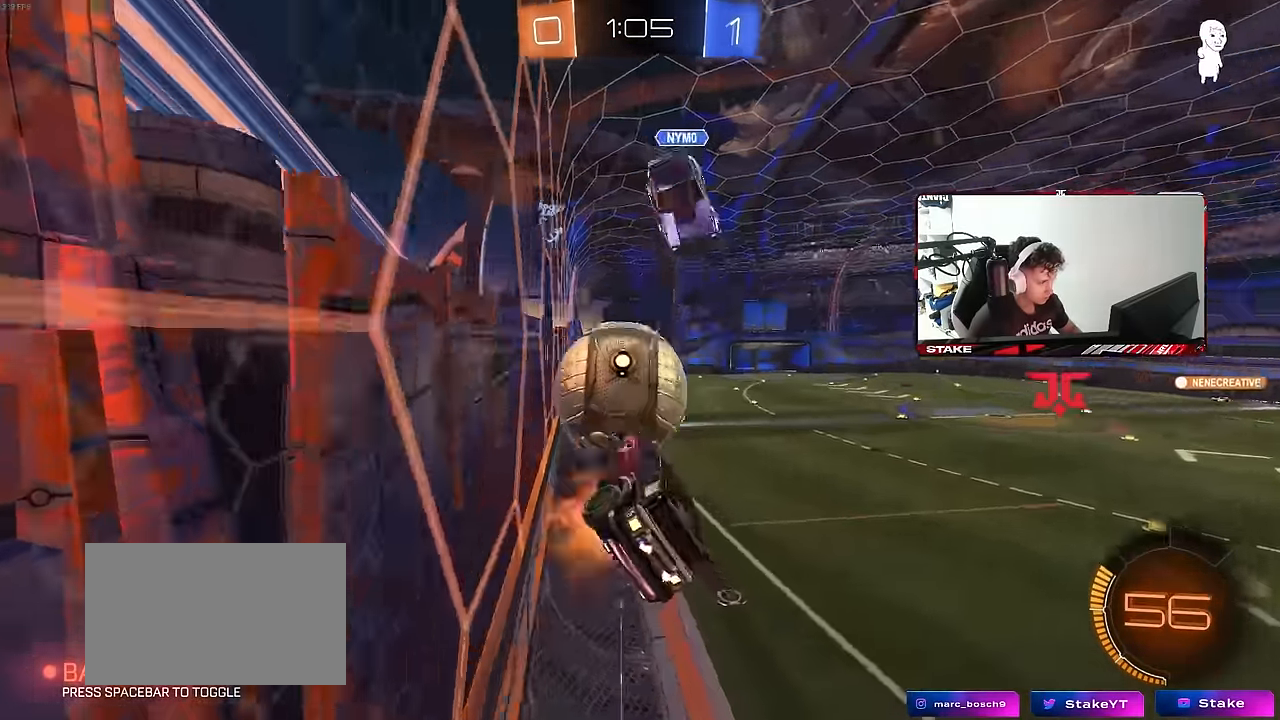
{"keys": ["a", "s"], "mouse": ["left"], "mouse_move": "still", "events": [[17, "mouse_right", "down"], [167, "a", "down"], [167, "s", "down"], [167, "w", "up"], [200, "mouse_right", "up"], [384, "mouse_left", "up"], [434, "mouse_left", "down"], [484, "shift", "up"]]}
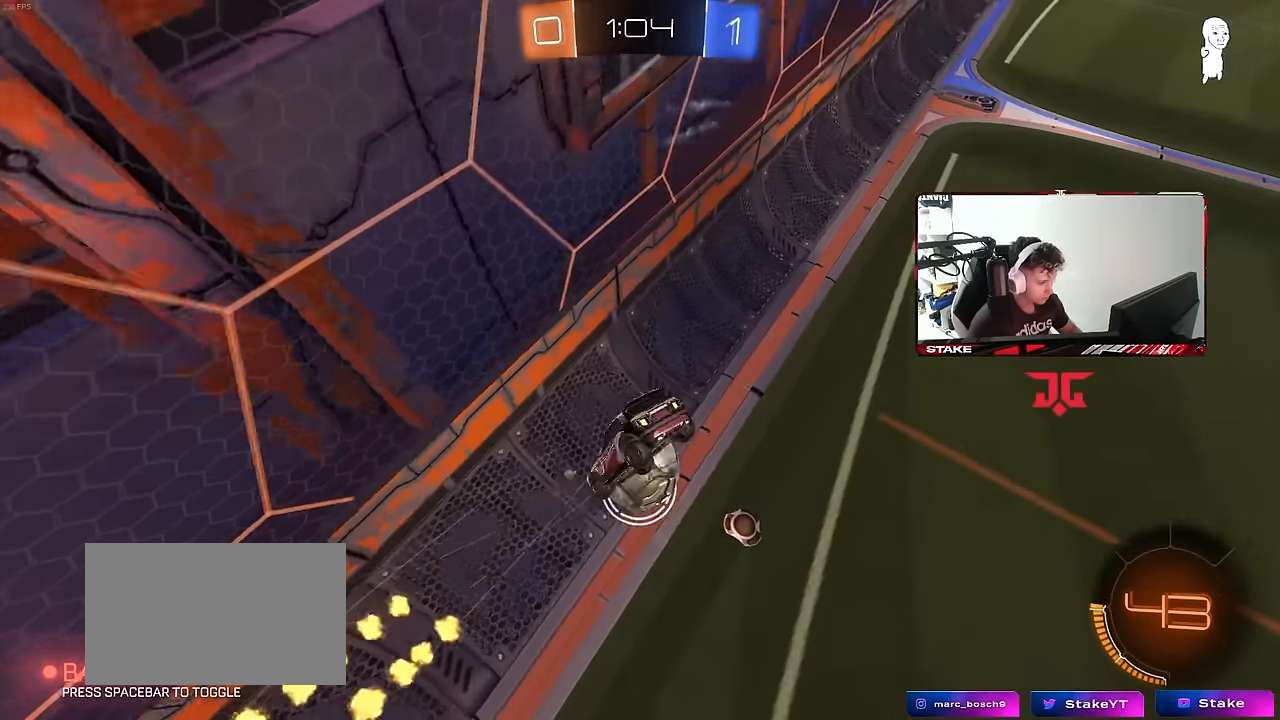
{"keys": ["a", "shift"], "mouse": [], "mouse_move": "still", "events": [[267, "s", "up"], [317, "shift", "down"], [400, "mouse_left", "up"]]}
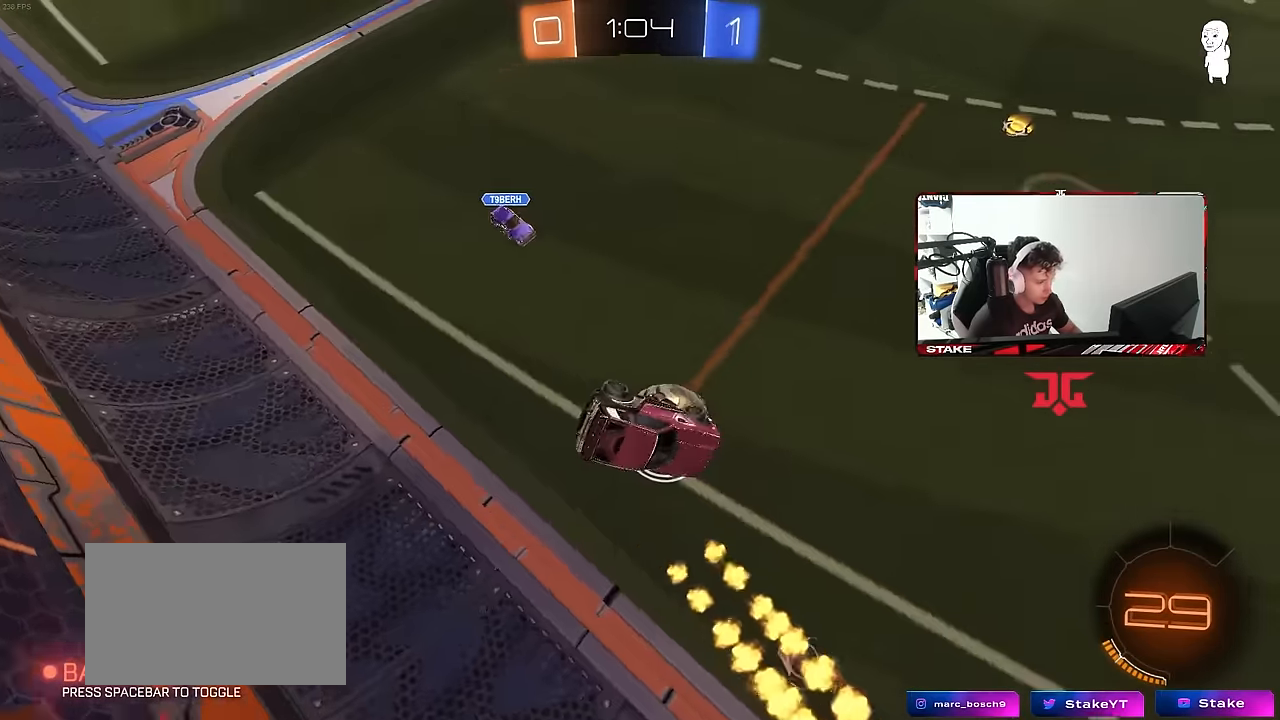
{"keys": ["d", "shift", "w"], "mouse": [], "mouse_move": "still", "events": [[100, "shift", "up"], [150, "s", "down"], [334, "a", "up"], [334, "s", "up"], [384, "d", "down"], [417, "shift", "down"], [467, "w", "down"]]}
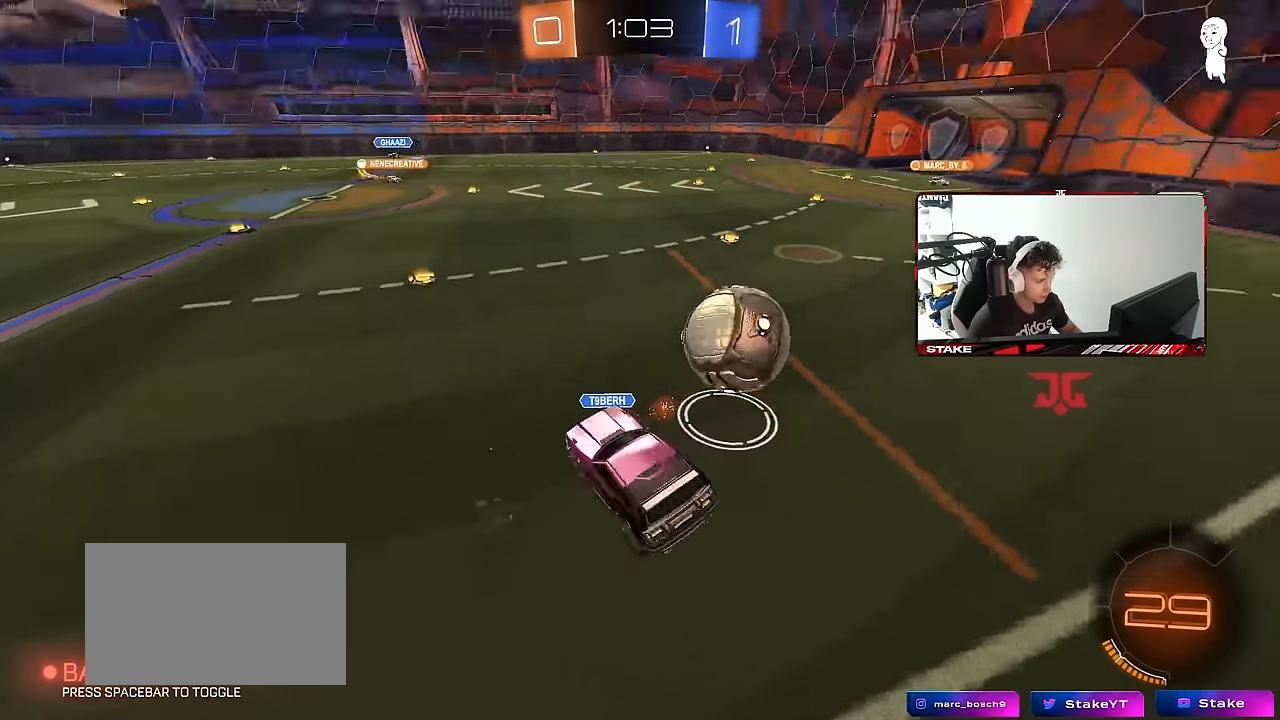
{"keys": ["d", "w"], "mouse": [], "mouse_move": "still", "events": [[67, "shift", "up"], [384, "shift", "down"], [484, "shift", "up"]]}
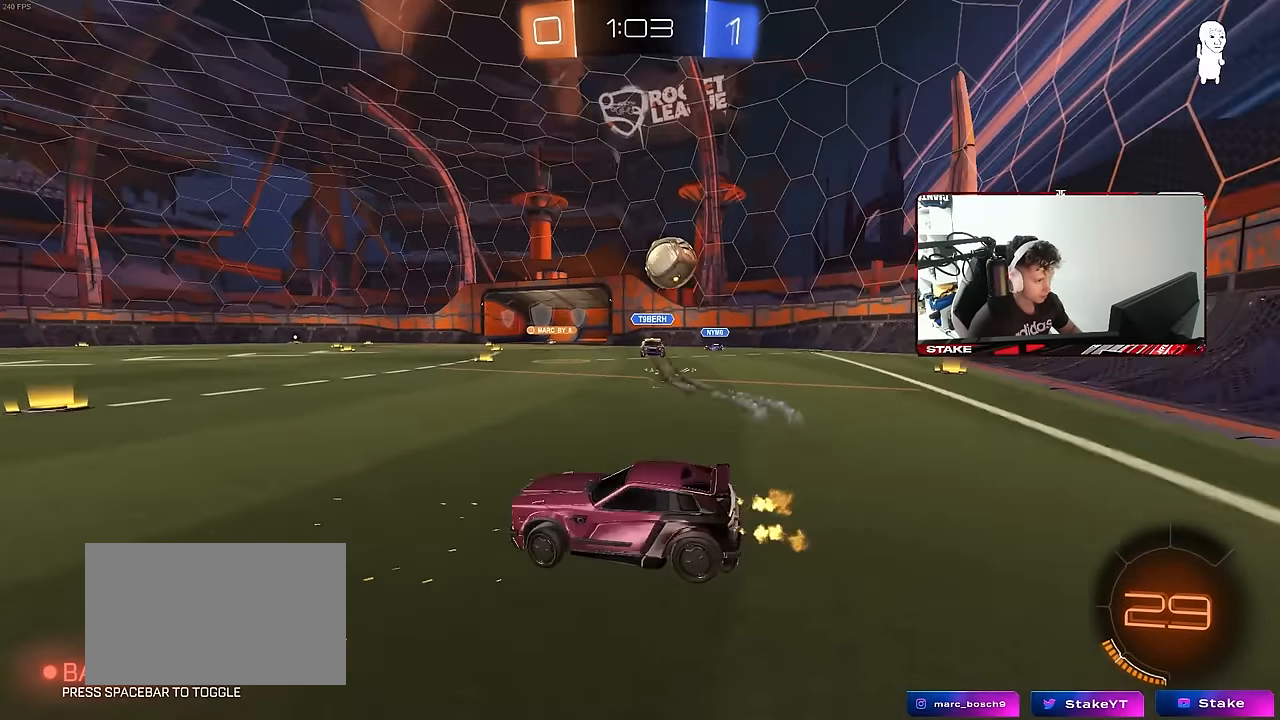
{"keys": ["w"], "mouse": [], "mouse_move": "still", "events": [[317, "d", "up"]]}